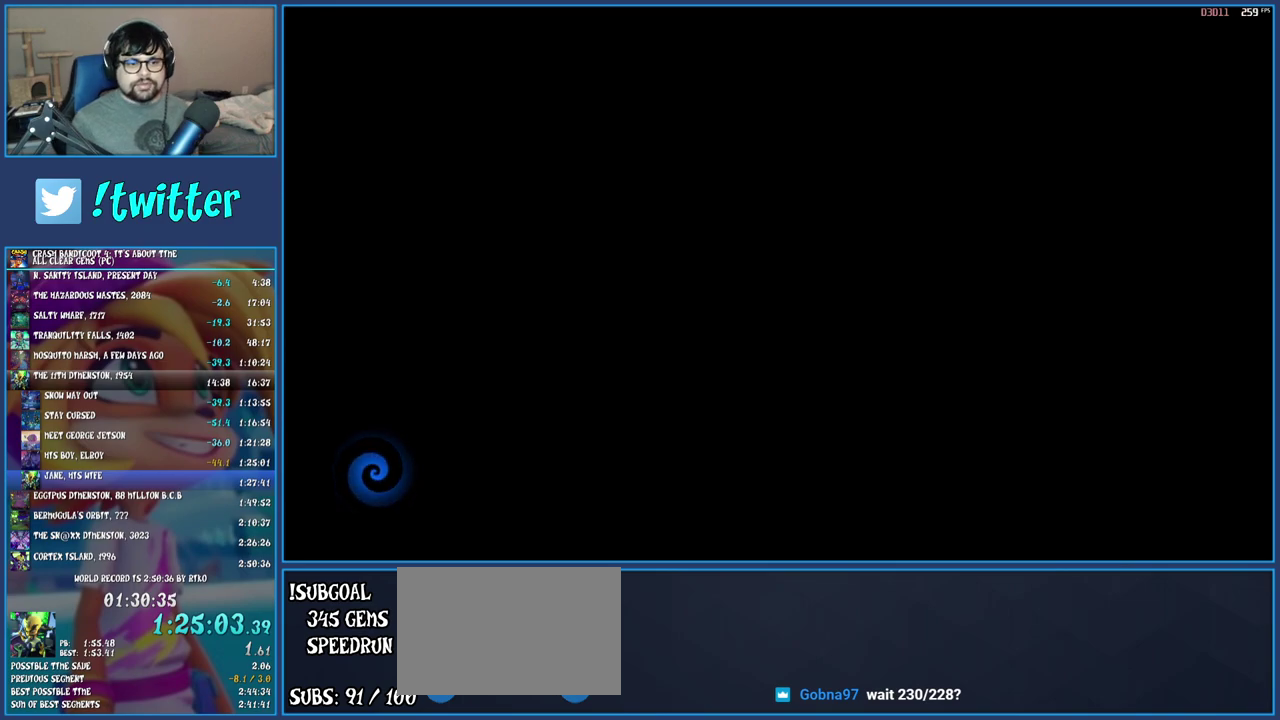
Gameplay with a controller (PlayStation layout); each line is a JSON object with the inputs held at the frame after it. "events" lists button and stick changes between this image and that frame as [ms after this image, input, new state], when the widget could be followed in between. Not read: L1 L3 R3.
{"buttons": ["TRIANGLE"], "left_stick": "center", "right_stick": "center", "events": [[50, "TRIANGLE", "down"], [133, "TRIANGLE", "up"], [217, "TRIANGLE", "down"], [267, "TRIANGLE", "up"], [367, "TRIANGLE", "down"], [417, "TRIANGLE", "up"], [483, "TRIANGLE", "down"]]}
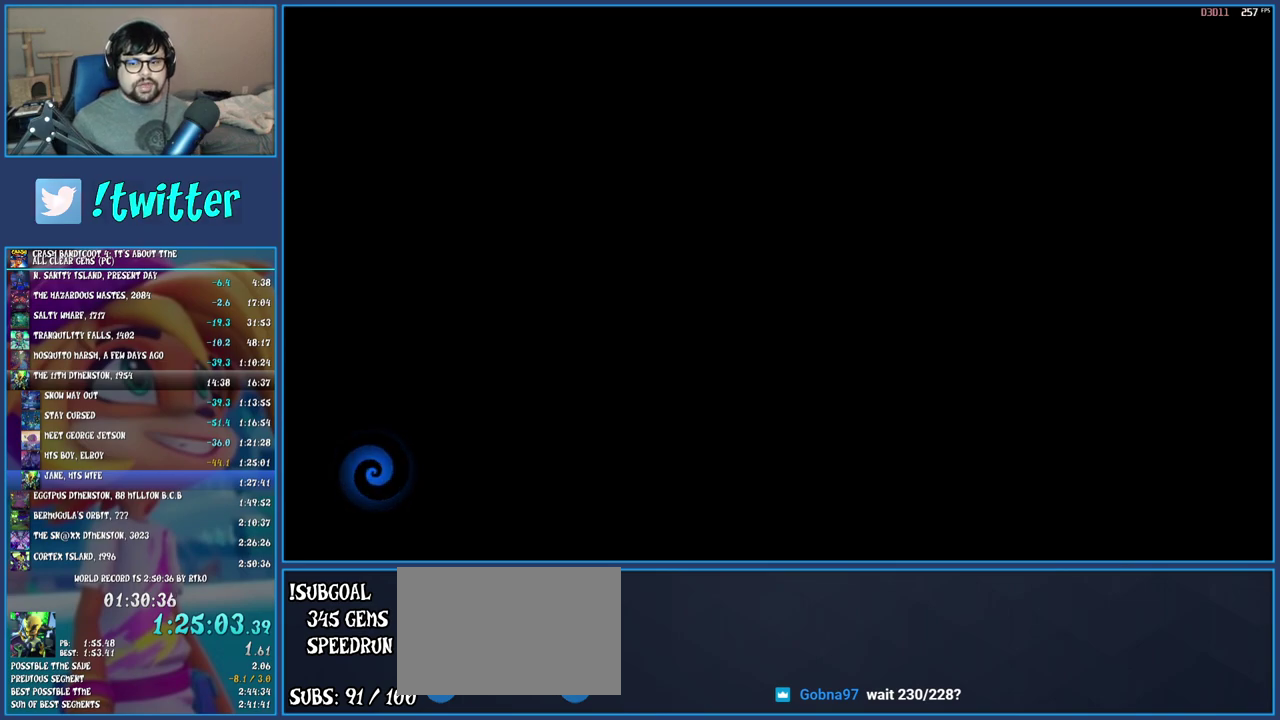
{"buttons": ["TRIANGLE"], "left_stick": "center", "right_stick": "center", "events": [[100, "TRIANGLE", "up"], [167, "TRIANGLE", "down"], [250, "TRIANGLE", "up"], [333, "TRIANGLE", "down"], [433, "TRIANGLE", "up"], [500, "TRIANGLE", "down"]]}
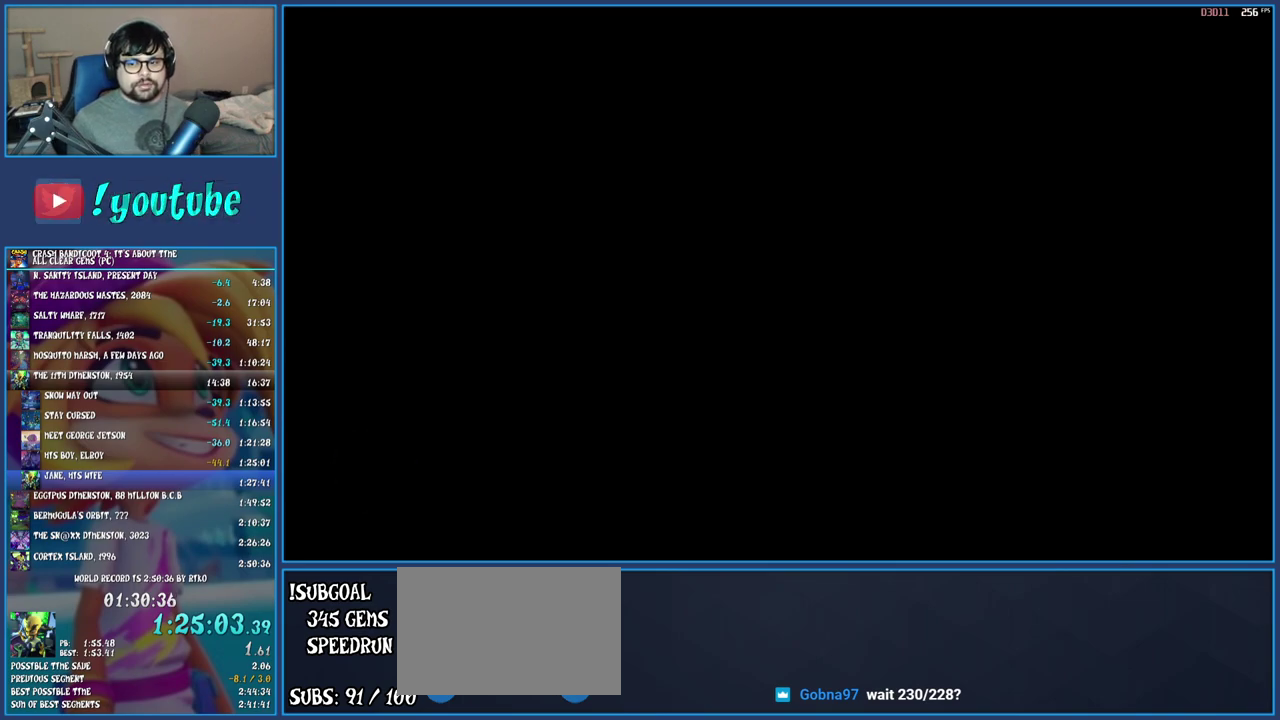
{"buttons": [], "left_stick": "center", "right_stick": "center", "events": [[100, "TRIANGLE", "up"], [167, "TRIANGLE", "down"], [267, "TRIANGLE", "up"], [350, "TRIANGLE", "down"], [450, "TRIANGLE", "up"]]}
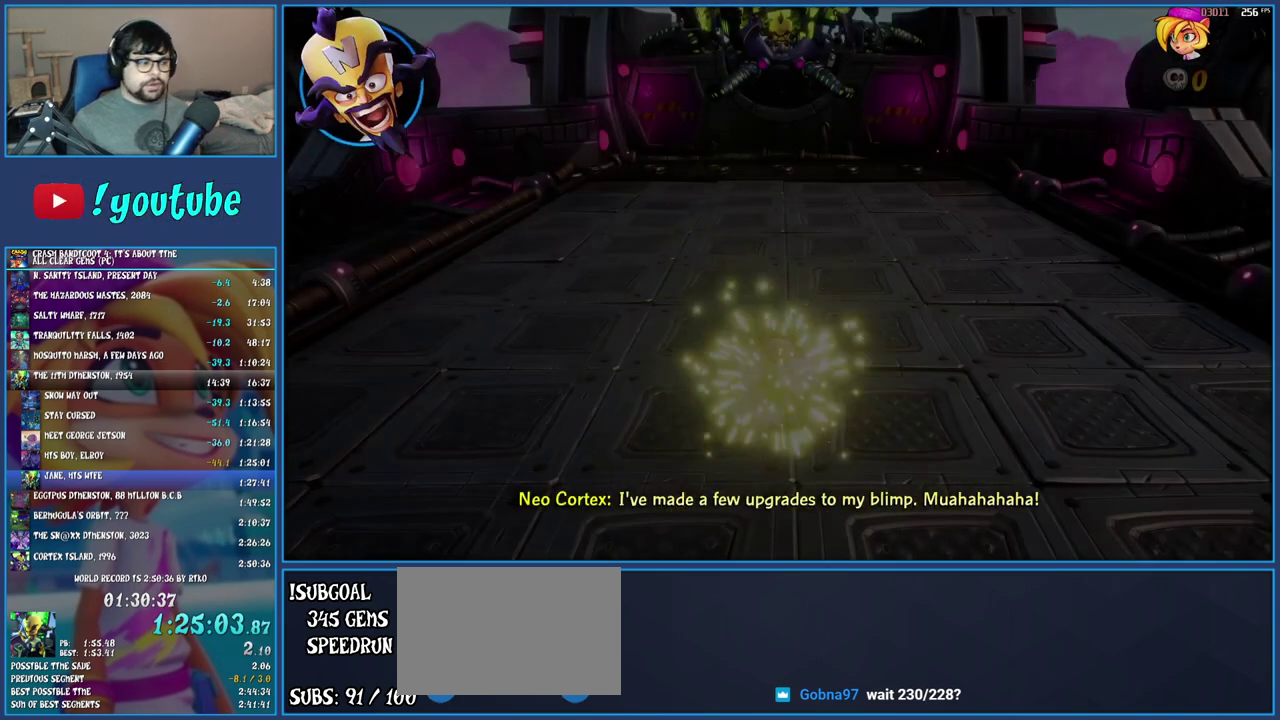
{"buttons": [], "left_stick": "center", "right_stick": "center", "events": [[17, "TRIANGLE", "down"], [100, "TRIANGLE", "up"], [183, "TRIANGLE", "down"], [283, "TRIANGLE", "up"], [350, "TRIANGLE", "down"], [450, "TRIANGLE", "up"]]}
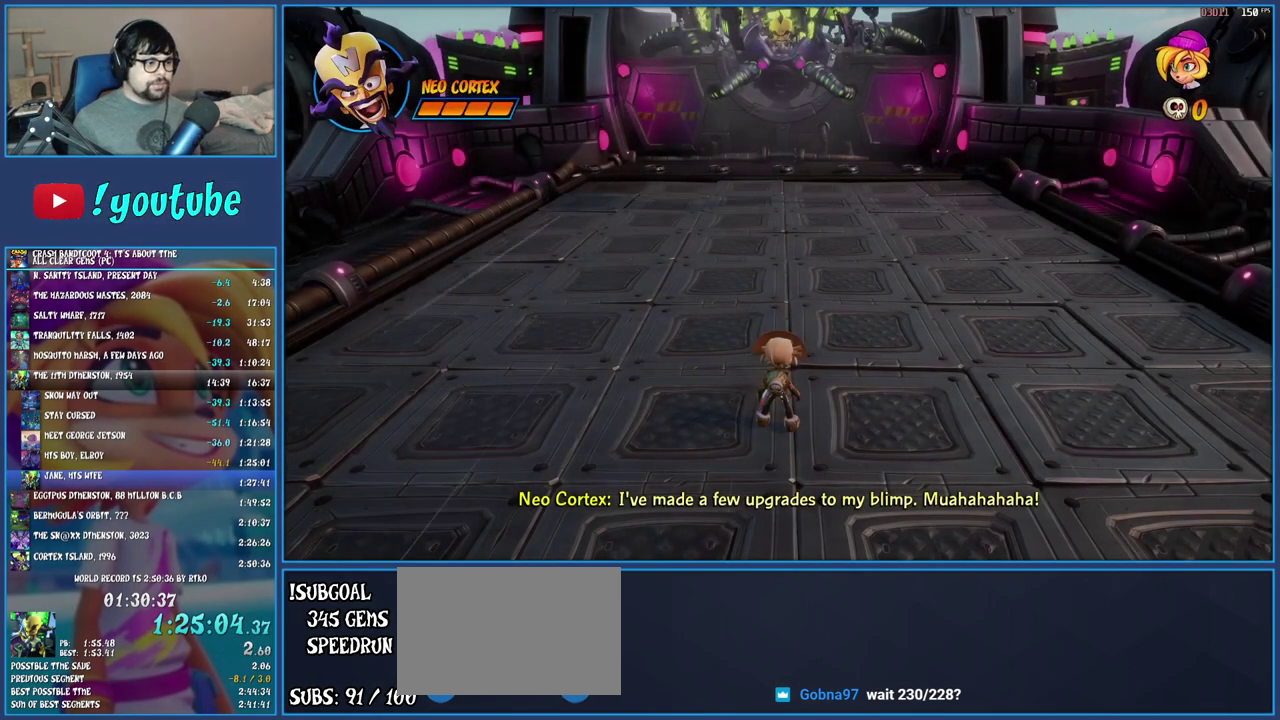
{"buttons": [], "left_stick": "down", "right_stick": "center", "events": [[317, "left_stick", "left"], [417, "left_stick", "up-right"], [483, "left_stick", "down"]]}